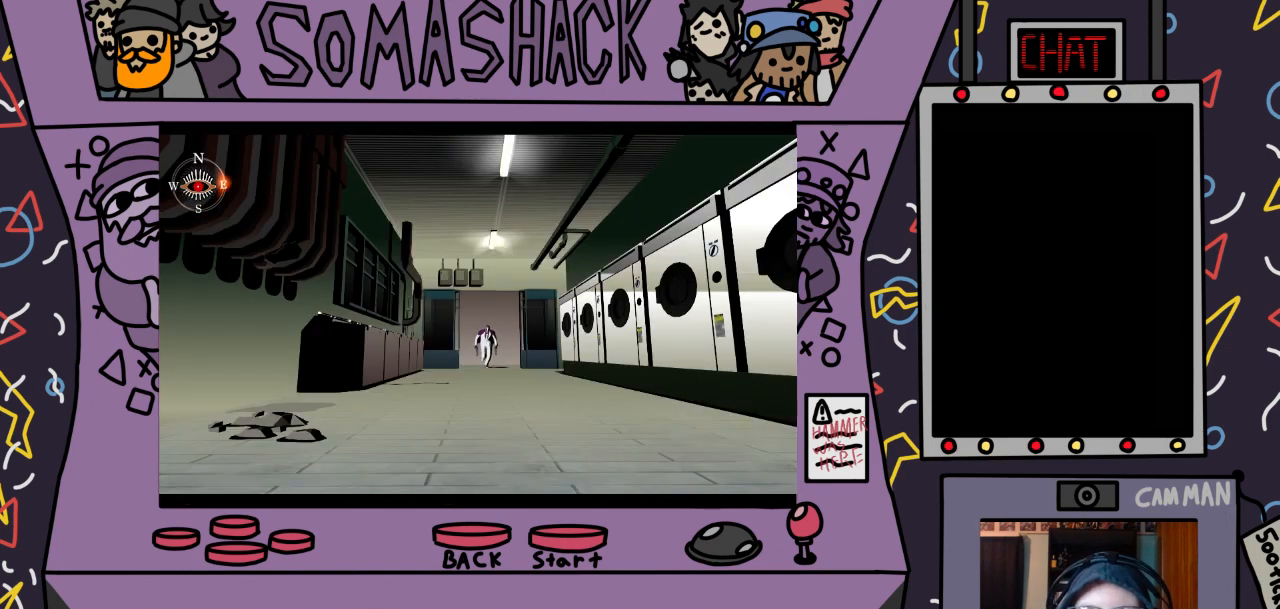
Gameplay with a controller (PlayStation layout); each line is a JSON object with the inputs held at the frame after it. "events" lists button and stick changes between this image and that frame as [ms after this image, input, new state], when the widget could be followed in between.
{"buttons": ["CROSS"], "left_stick": "center", "right_stick": "center", "events": []}
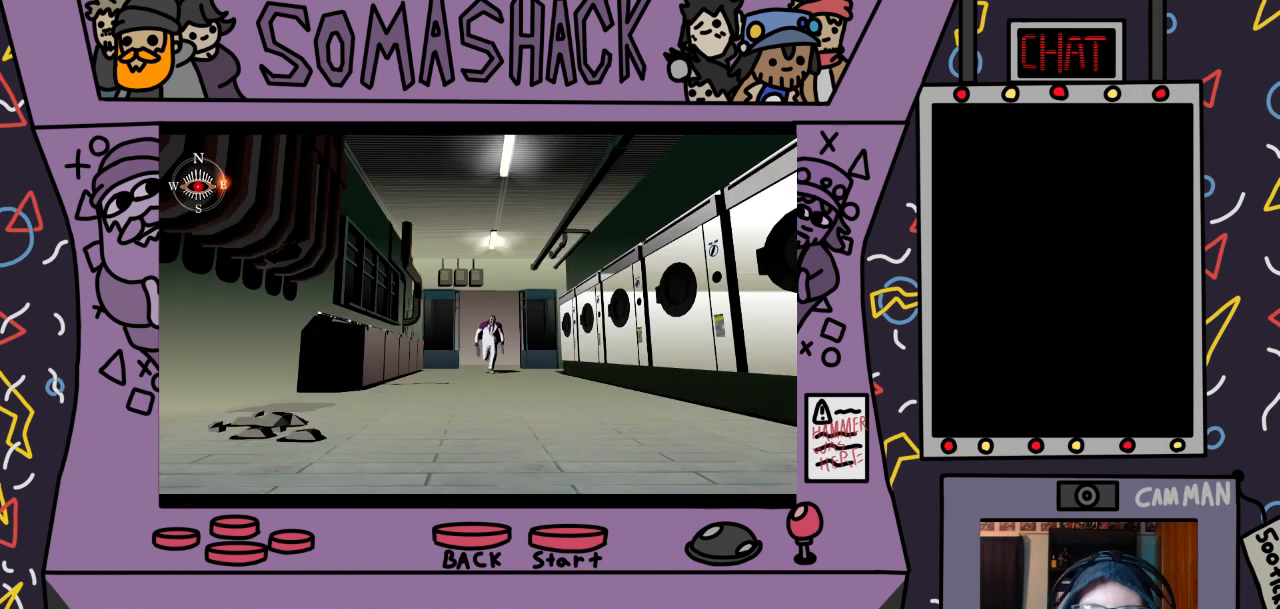
{"buttons": ["CROSS"], "left_stick": "center", "right_stick": "center", "events": []}
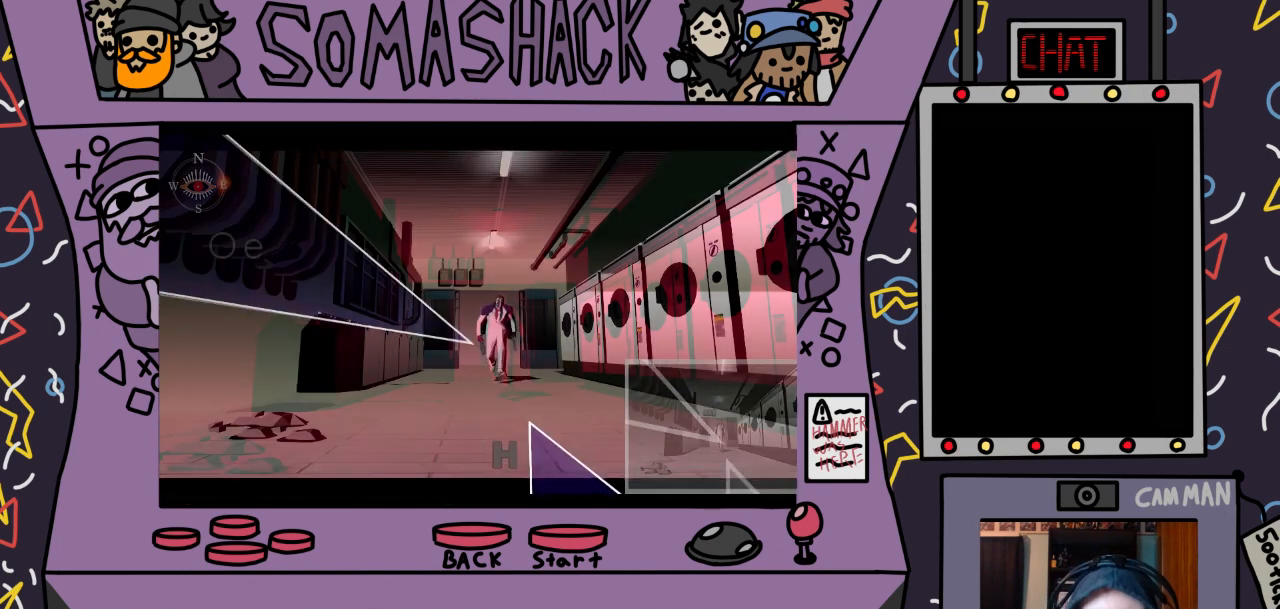
{"buttons": ["CROSS"], "left_stick": "down-right", "right_stick": "center", "events": [[400, "left_stick", "down-right"]]}
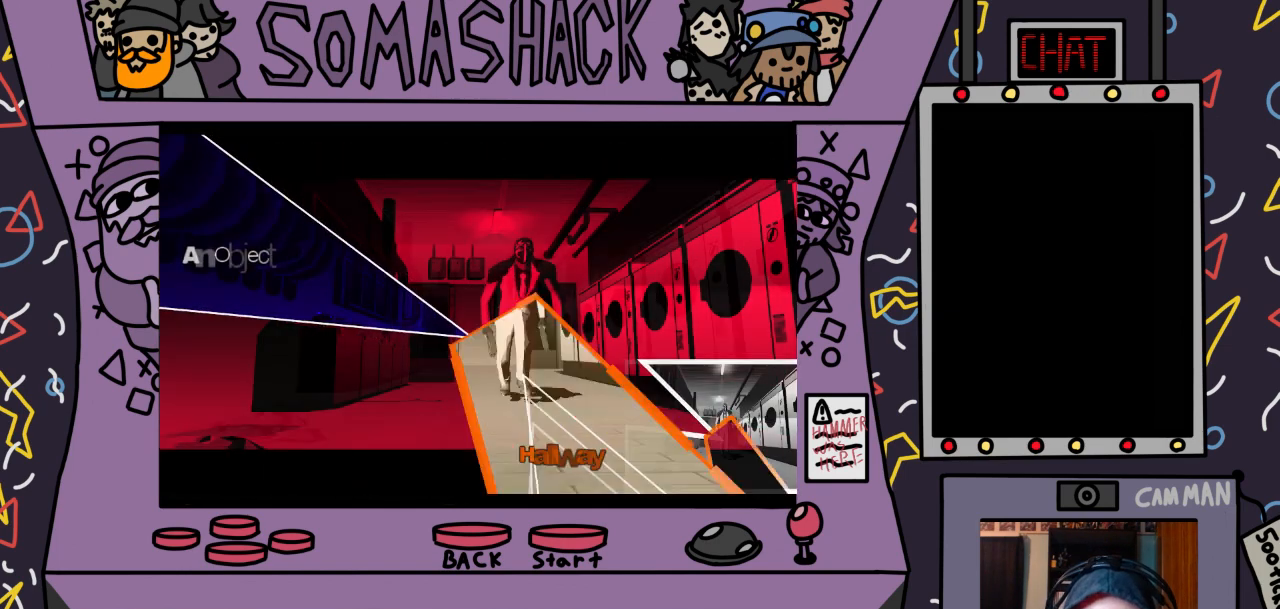
{"buttons": ["CROSS"], "left_stick": "center", "right_stick": "center", "events": [[367, "left_stick", "center"]]}
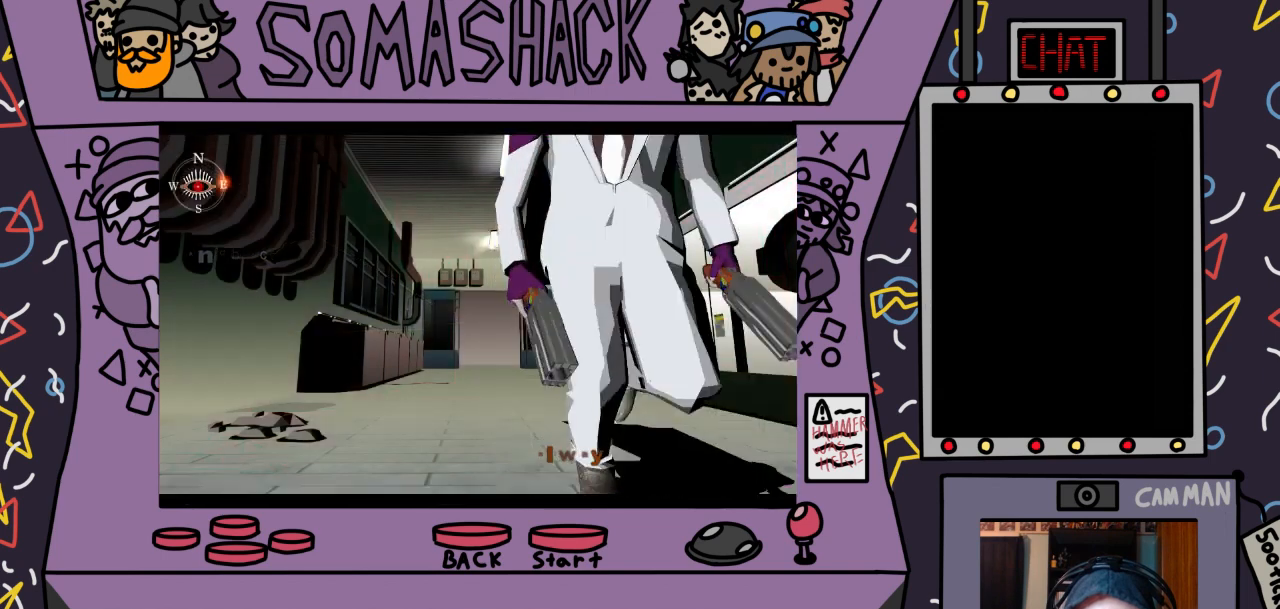
{"buttons": ["CROSS"], "left_stick": "center", "right_stick": "center", "events": []}
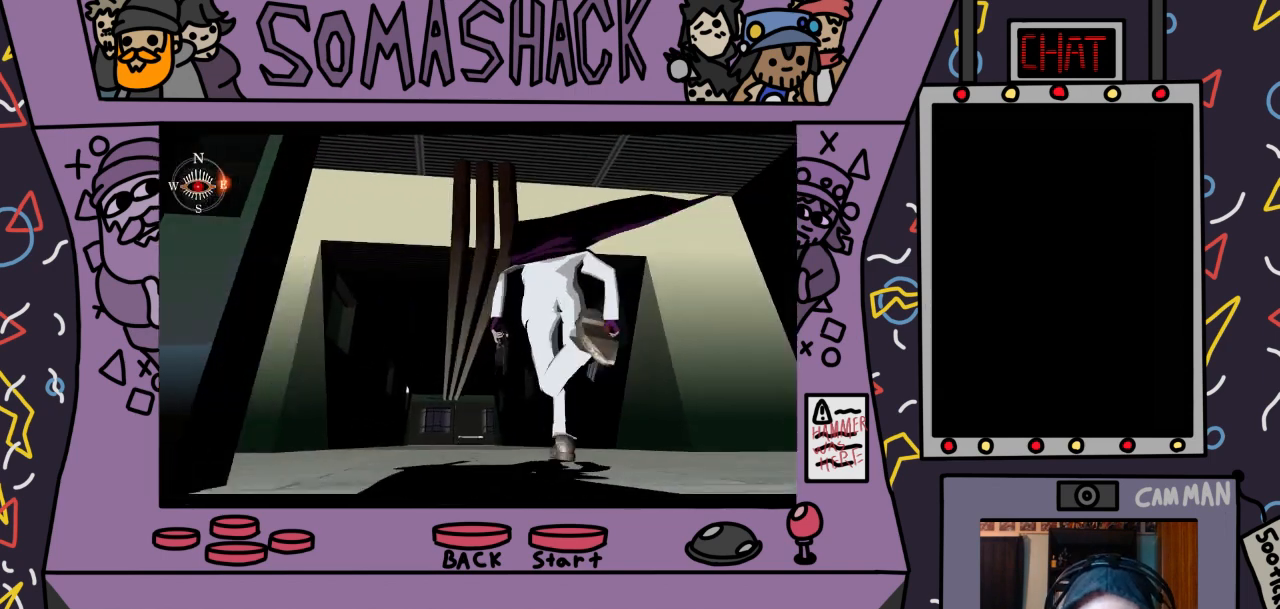
{"buttons": ["CROSS"], "left_stick": "center", "right_stick": "center", "events": [[167, "CROSS", "up"], [267, "CROSS", "down"]]}
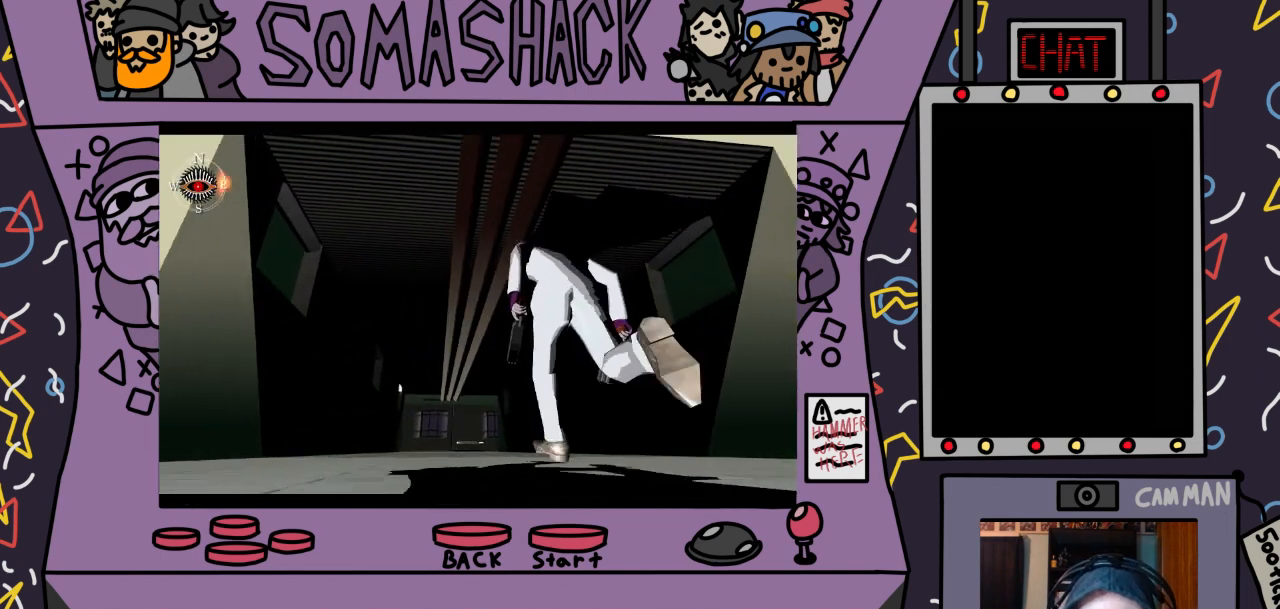
{"buttons": ["CROSS"], "left_stick": "center", "right_stick": "center", "events": []}
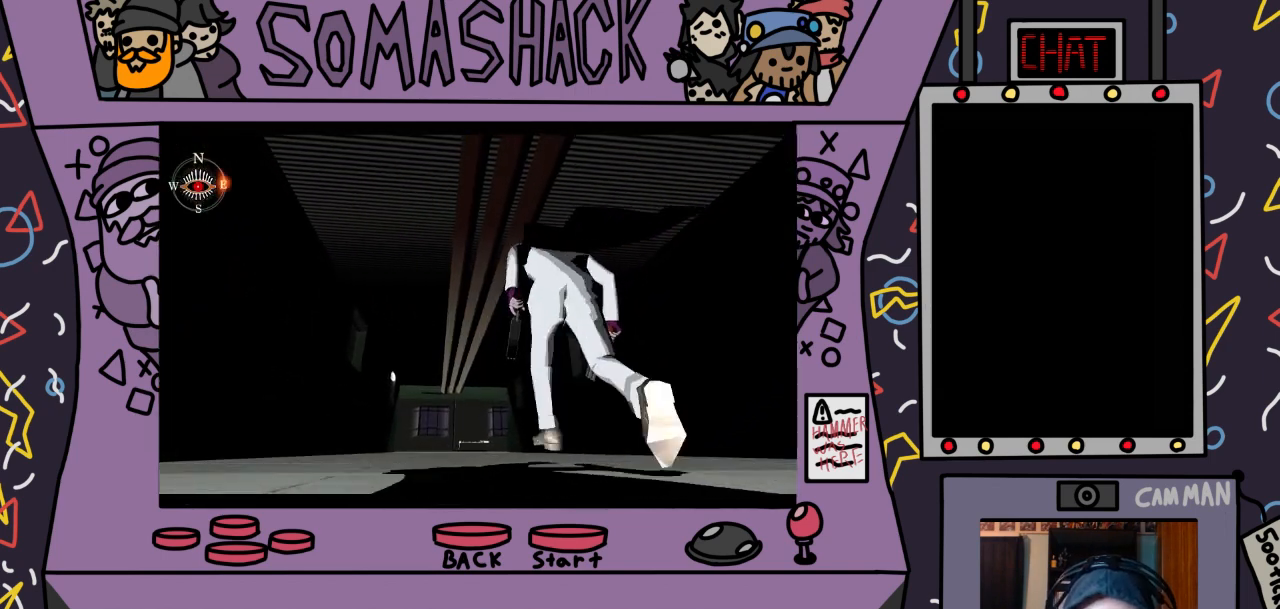
{"buttons": ["CROSS"], "left_stick": "center", "right_stick": "center", "events": []}
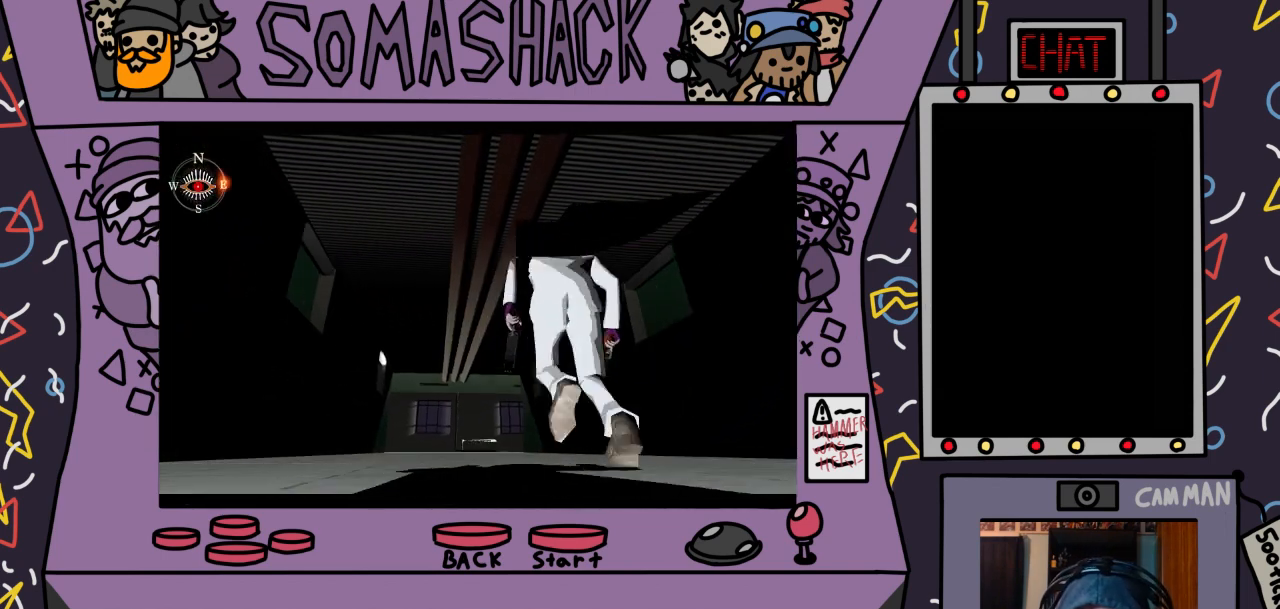
{"buttons": ["CROSS"], "left_stick": "center", "right_stick": "center", "events": []}
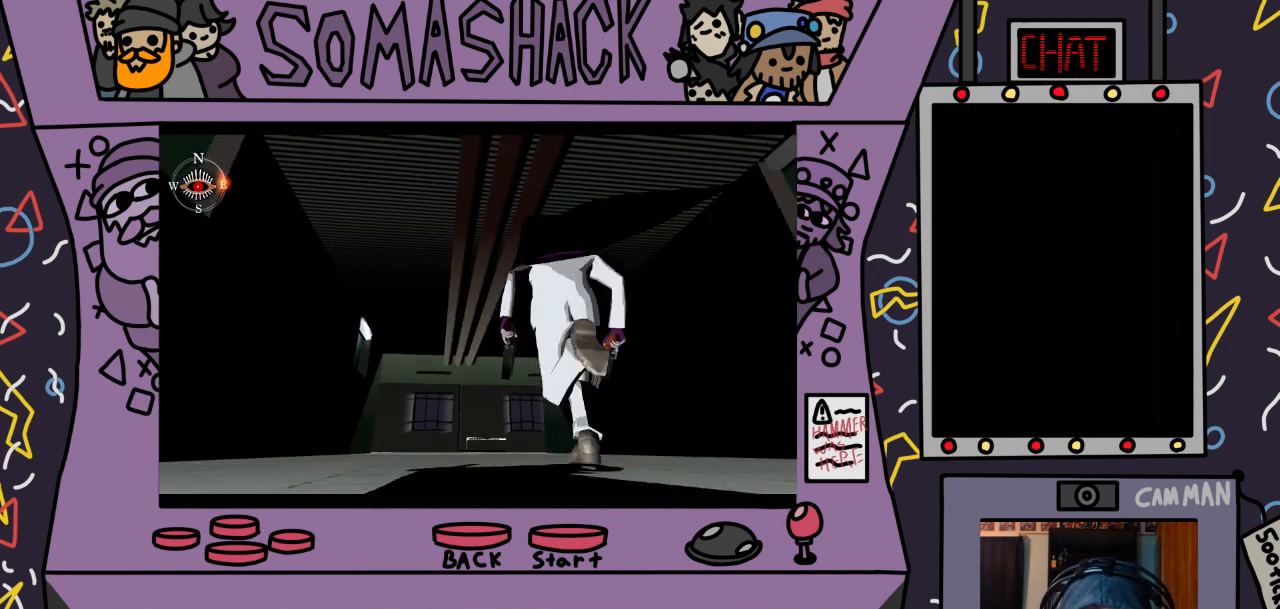
{"buttons": ["CROSS"], "left_stick": "center", "right_stick": "center", "events": []}
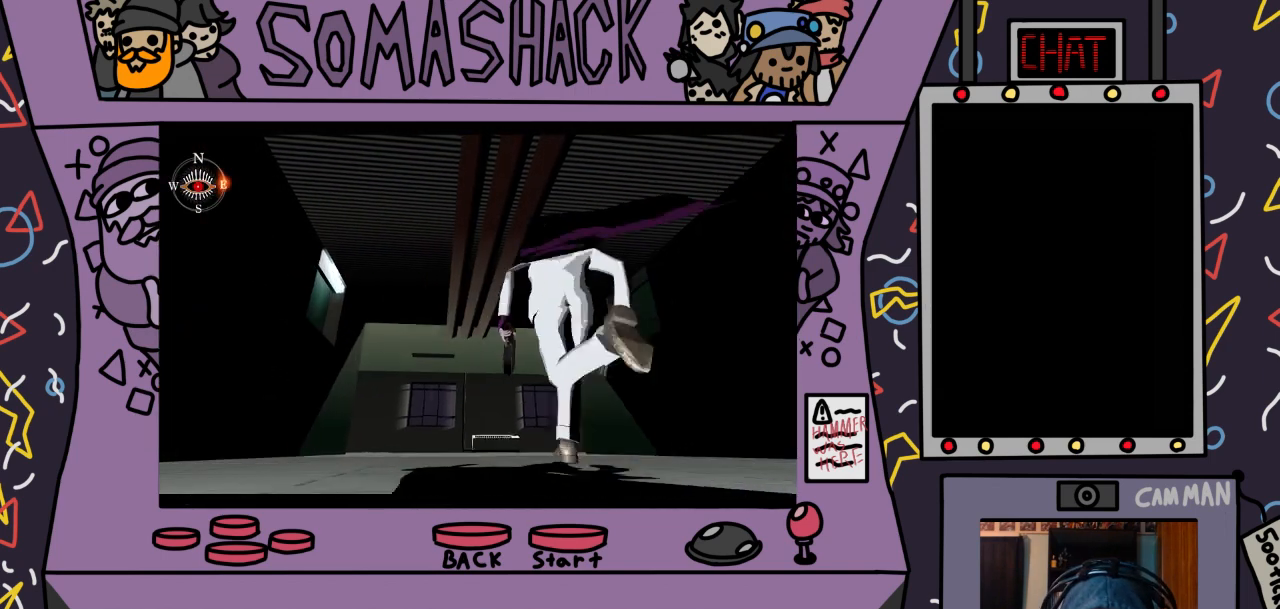
{"buttons": ["R2"], "left_stick": "center", "right_stick": "center", "events": [[300, "CROSS", "up"], [333, "R2", "down"]]}
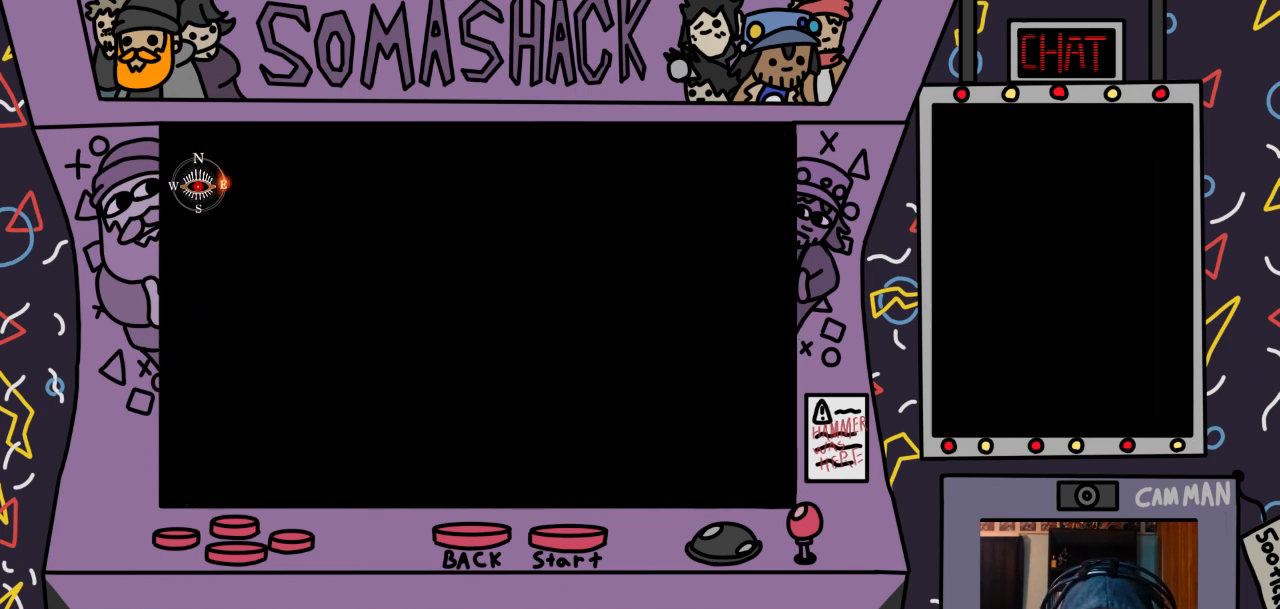
{"buttons": ["R2"], "left_stick": "down-left", "right_stick": "center", "events": [[233, "L2", "down"], [367, "L2", "up"], [500, "left_stick", "down-left"]]}
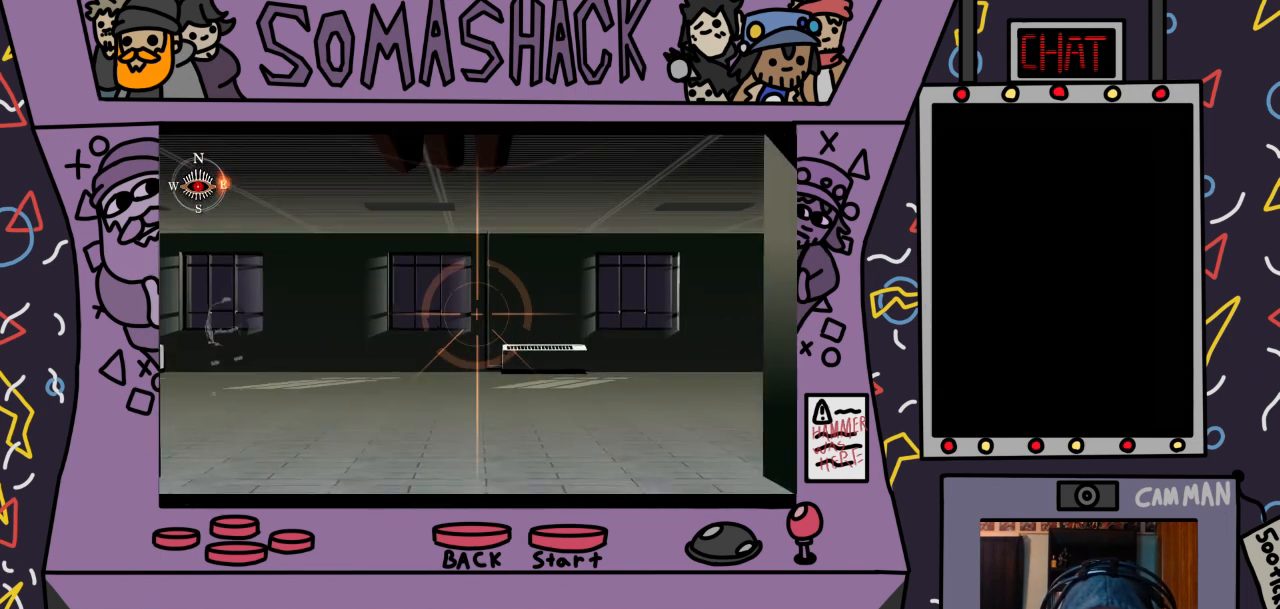
{"buttons": ["R2"], "left_stick": "center", "right_stick": "center", "events": [[233, "L2", "down"], [233, "left_stick", "center"], [367, "L2", "up"]]}
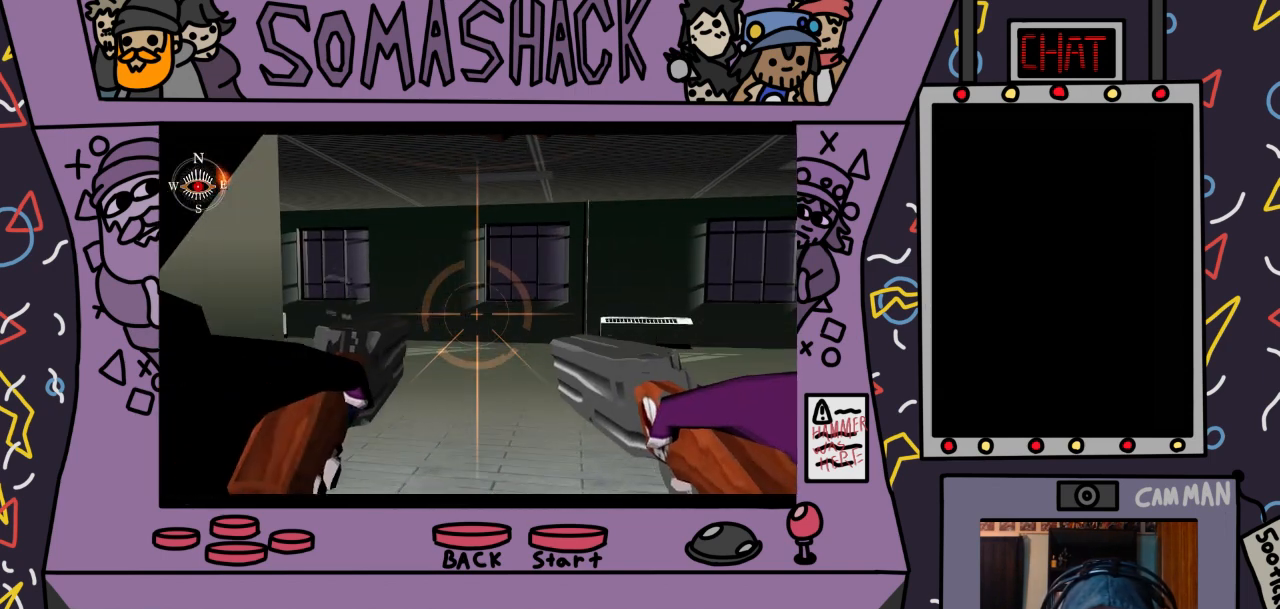
{"buttons": ["R2"], "left_stick": "center", "right_stick": "center", "events": [[33, "left_stick", "left"], [200, "left_stick", "center"], [267, "L2", "down"], [400, "L2", "up"]]}
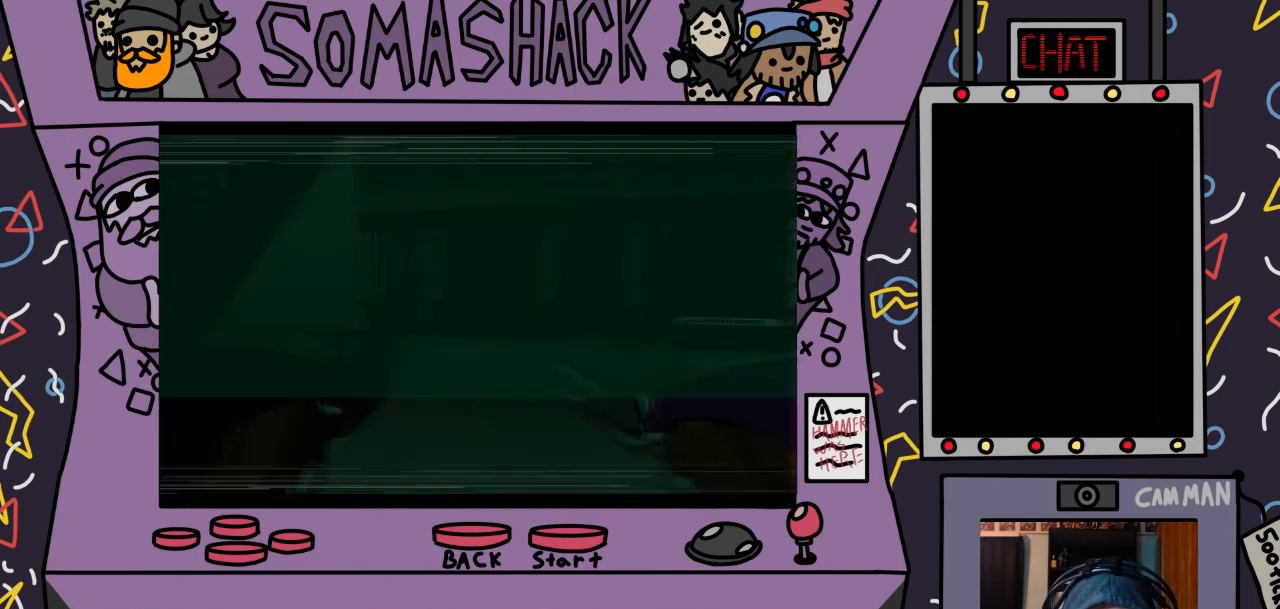
{"buttons": ["L2", "R2"], "left_stick": "center", "right_stick": "center", "events": [[67, "left_stick", "up-left"], [167, "left_stick", "center"], [467, "L2", "down"]]}
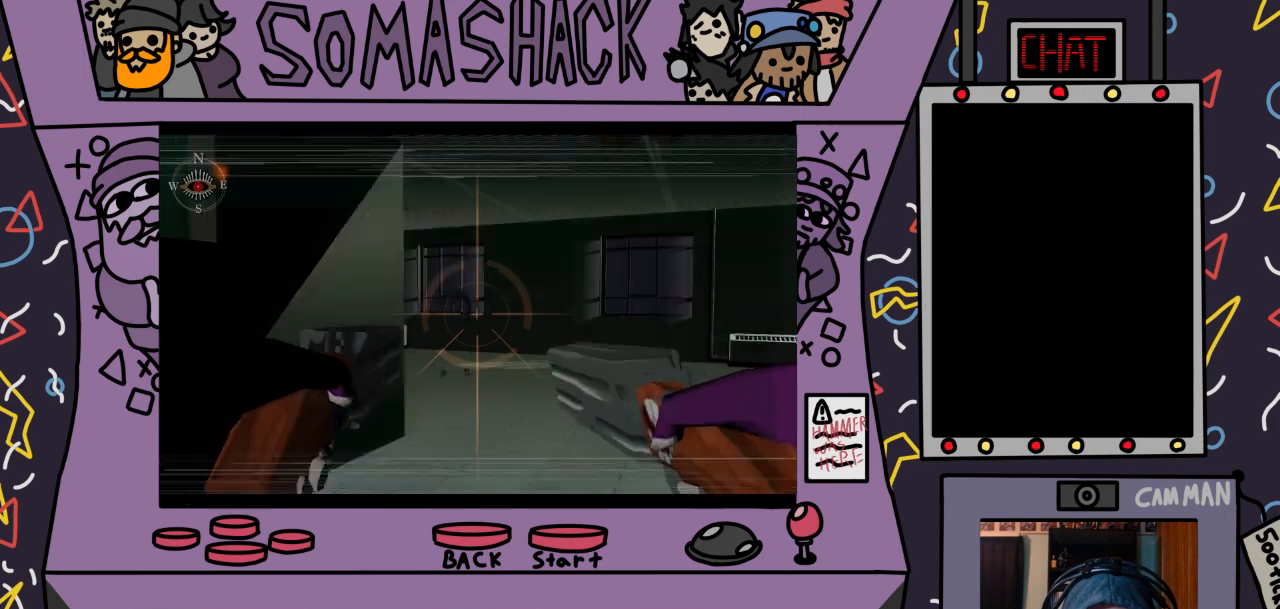
{"buttons": ["R2"], "left_stick": "center", "right_stick": "center", "events": [[133, "L2", "up"], [400, "left_stick", "up-left"], [467, "left_stick", "center"]]}
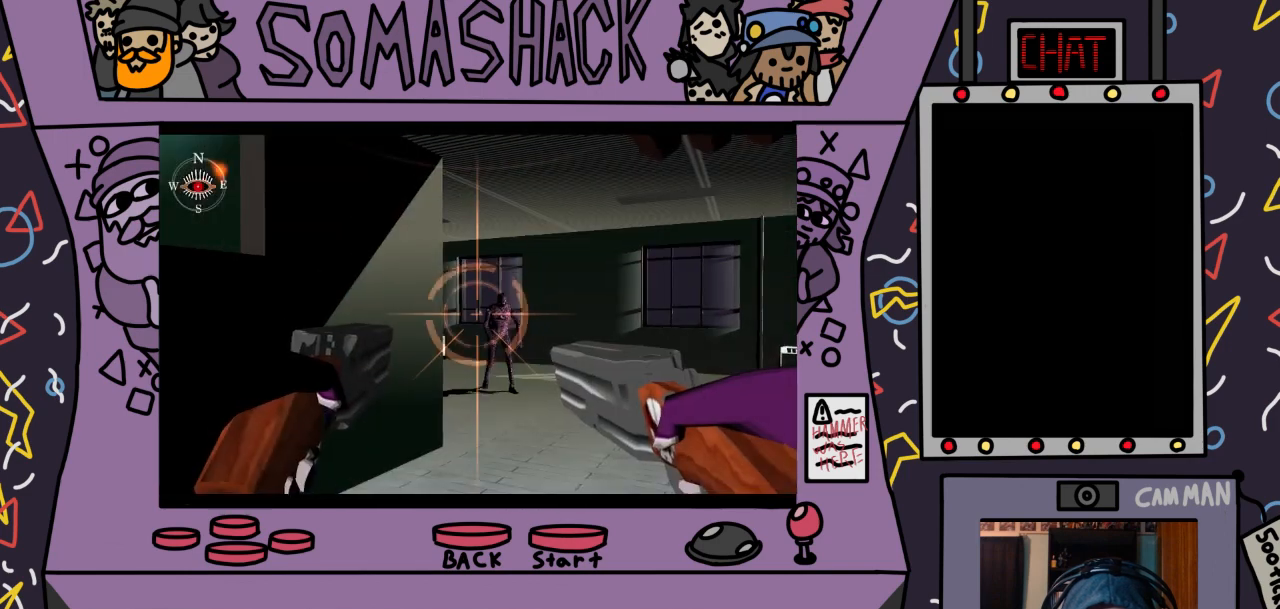
{"buttons": ["R2"], "left_stick": "center", "right_stick": "center", "events": [[267, "left_stick", "down-right"], [333, "left_stick", "center"]]}
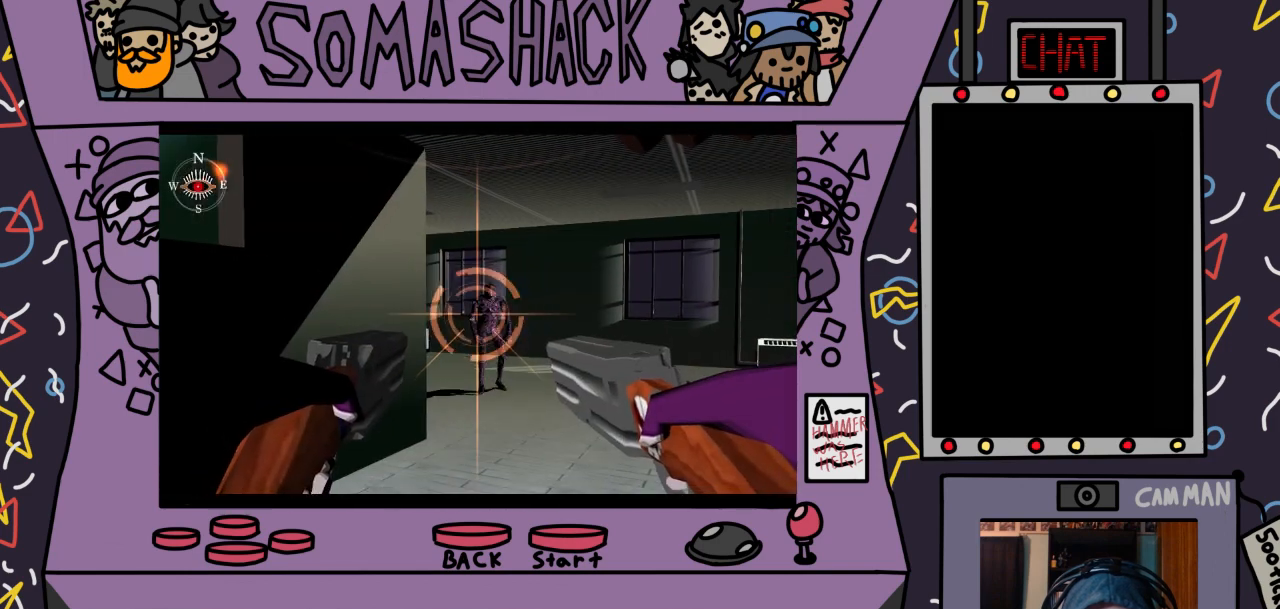
{"buttons": ["R2"], "left_stick": "center", "right_stick": "center", "events": [[100, "left_stick", "down"], [167, "left_stick", "center"], [300, "CROSS", "down"], [400, "CROSS", "up"]]}
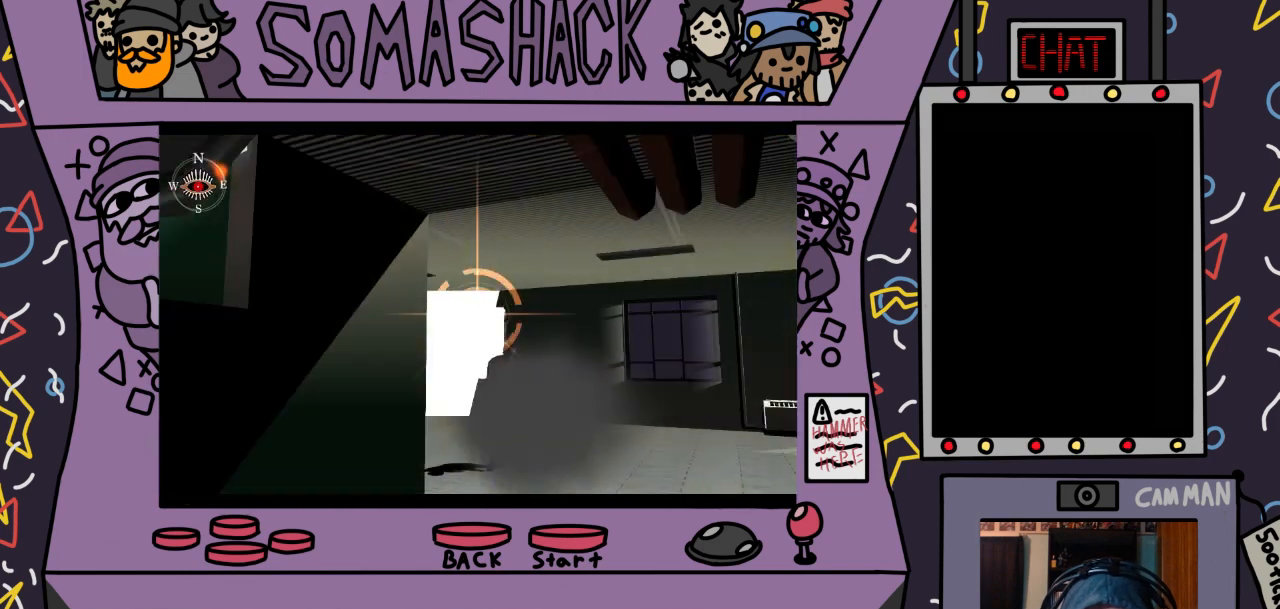
{"buttons": ["R2"], "left_stick": "center", "right_stick": "center", "events": [[100, "left_stick", "right"], [167, "left_stick", "center"]]}
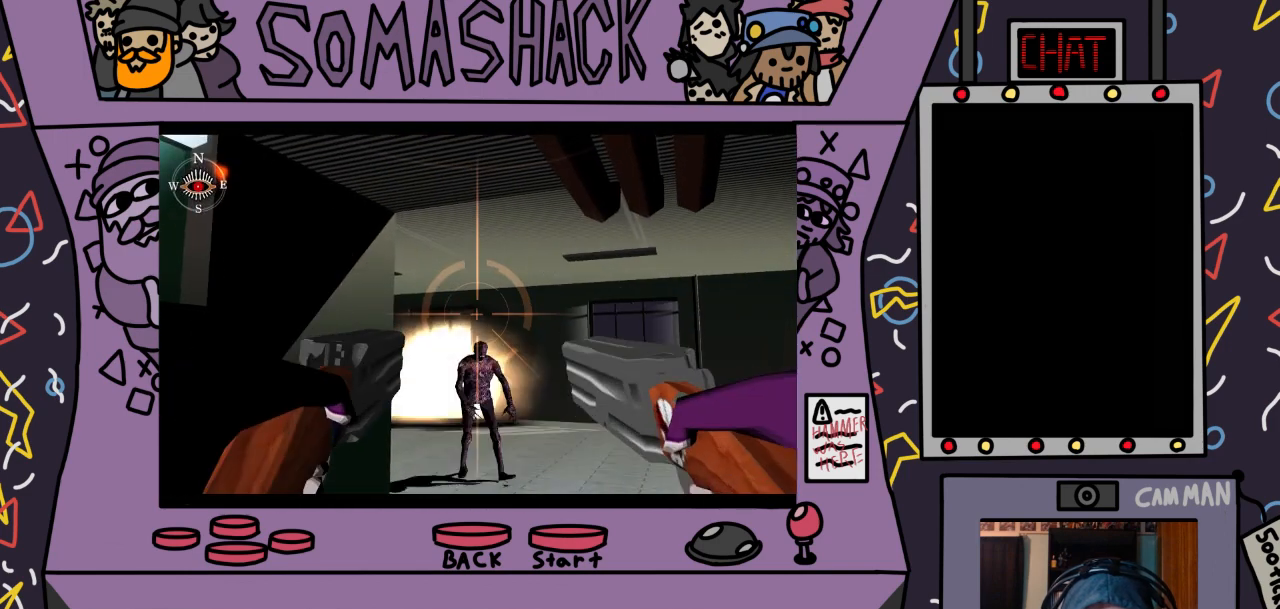
{"buttons": ["R2"], "left_stick": "center", "right_stick": "center", "events": [[33, "left_stick", "down-right"], [200, "left_stick", "center"], [400, "left_stick", "down"], [500, "left_stick", "center"]]}
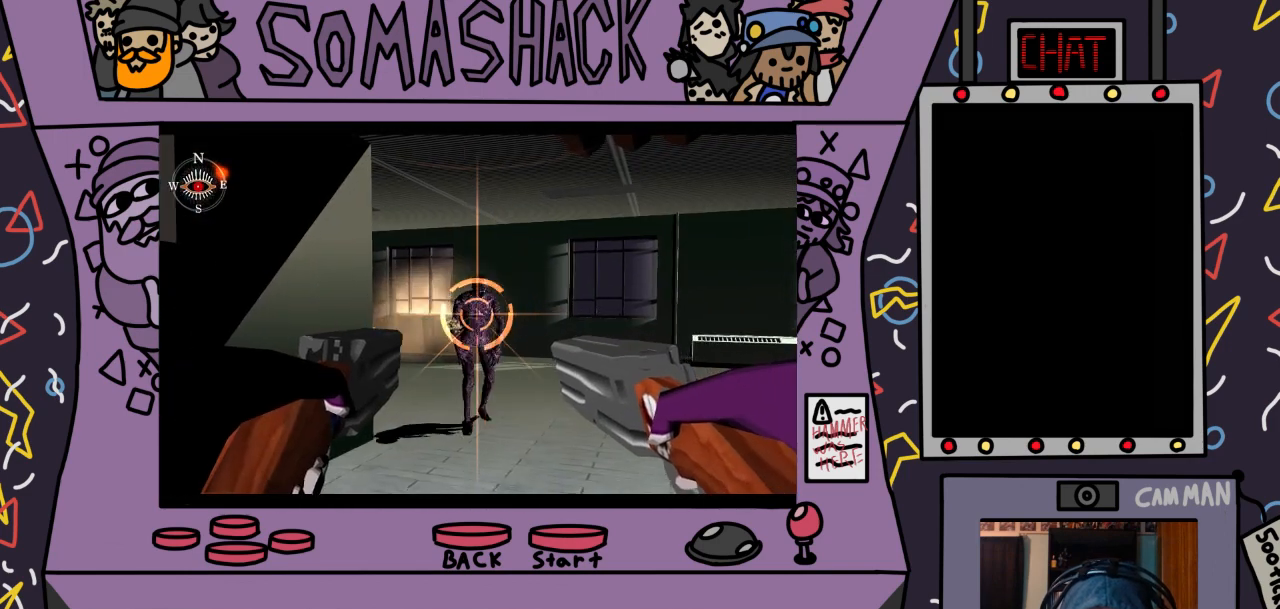
{"buttons": ["R2"], "left_stick": "center", "right_stick": "center", "events": [[100, "CROSS", "down"], [233, "CROSS", "up"], [267, "left_stick", "down"], [400, "left_stick", "center"]]}
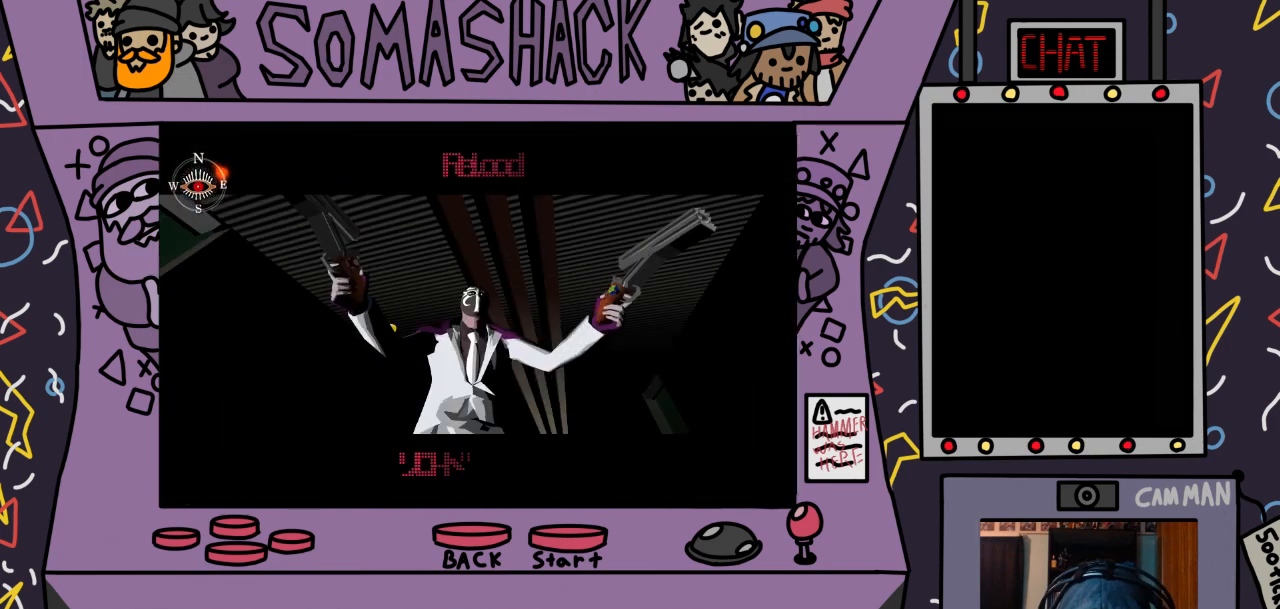
{"buttons": ["R2"], "left_stick": "center", "right_stick": "center", "events": []}
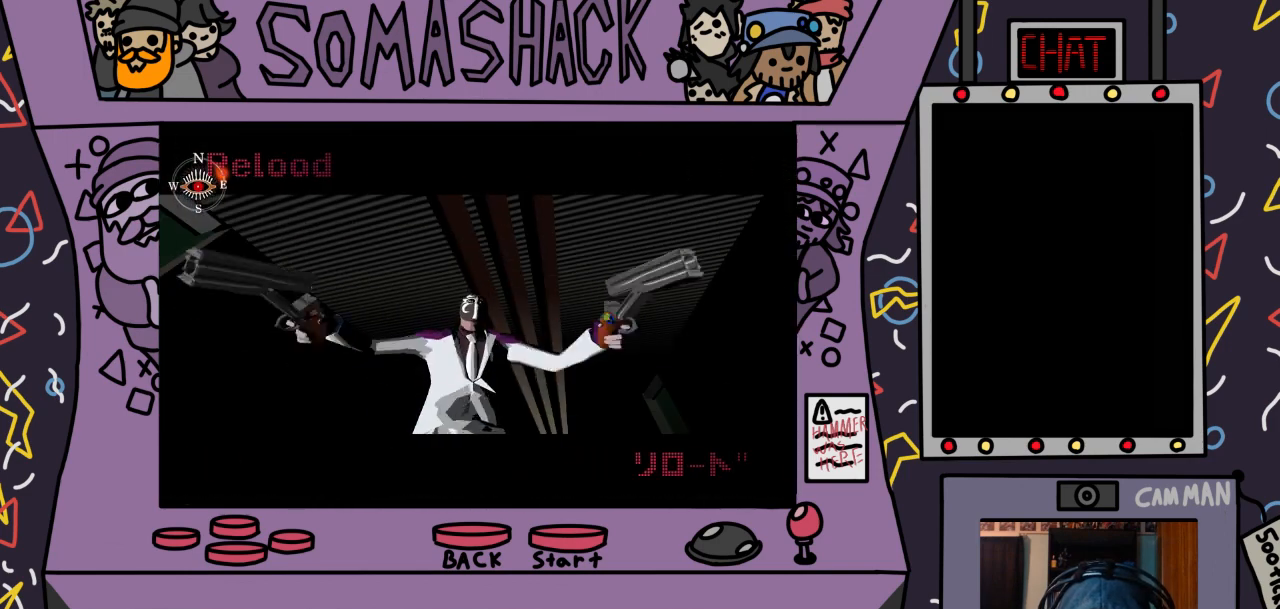
{"buttons": ["R2"], "left_stick": "down", "right_stick": "center", "events": [[433, "left_stick", "down"]]}
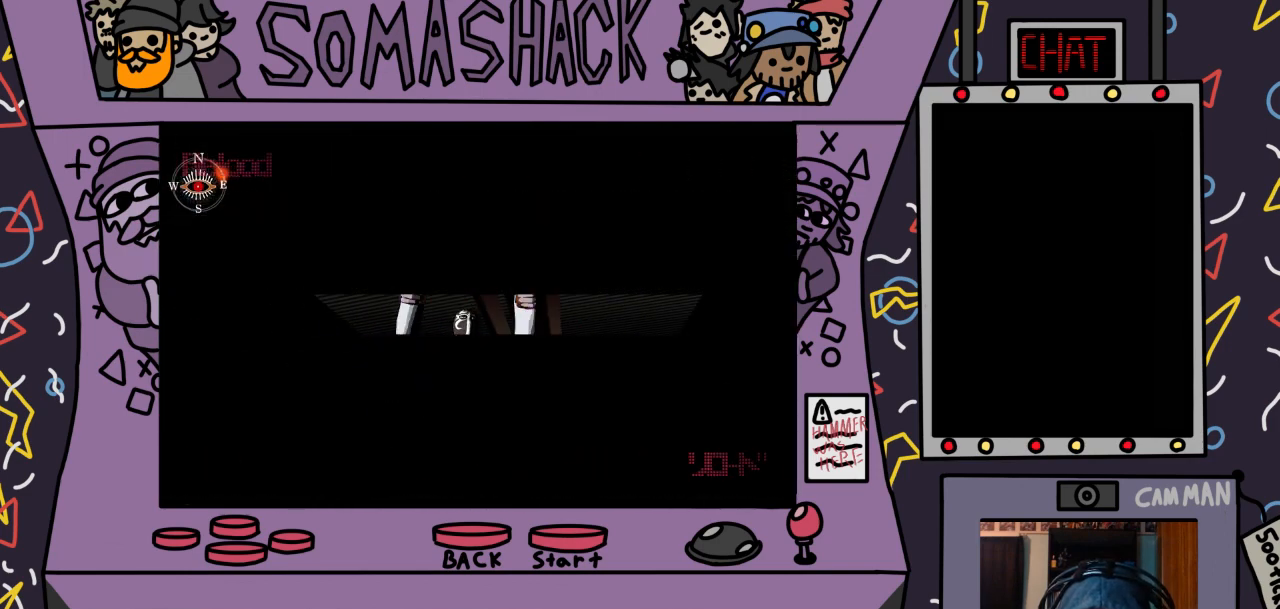
{"buttons": ["R2"], "left_stick": "center", "right_stick": "center", "events": [[100, "left_stick", "center"], [267, "left_stick", "down"], [367, "left_stick", "center"]]}
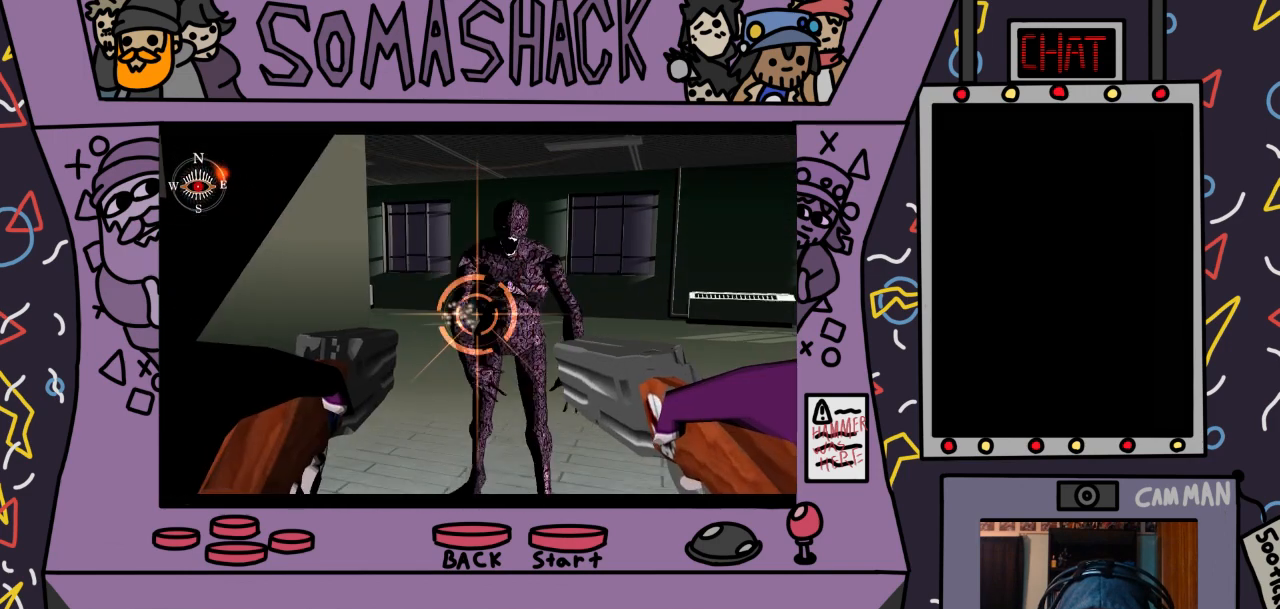
{"buttons": ["R2"], "left_stick": "center", "right_stick": "center", "events": [[33, "CROSS", "down"], [200, "CROSS", "up"]]}
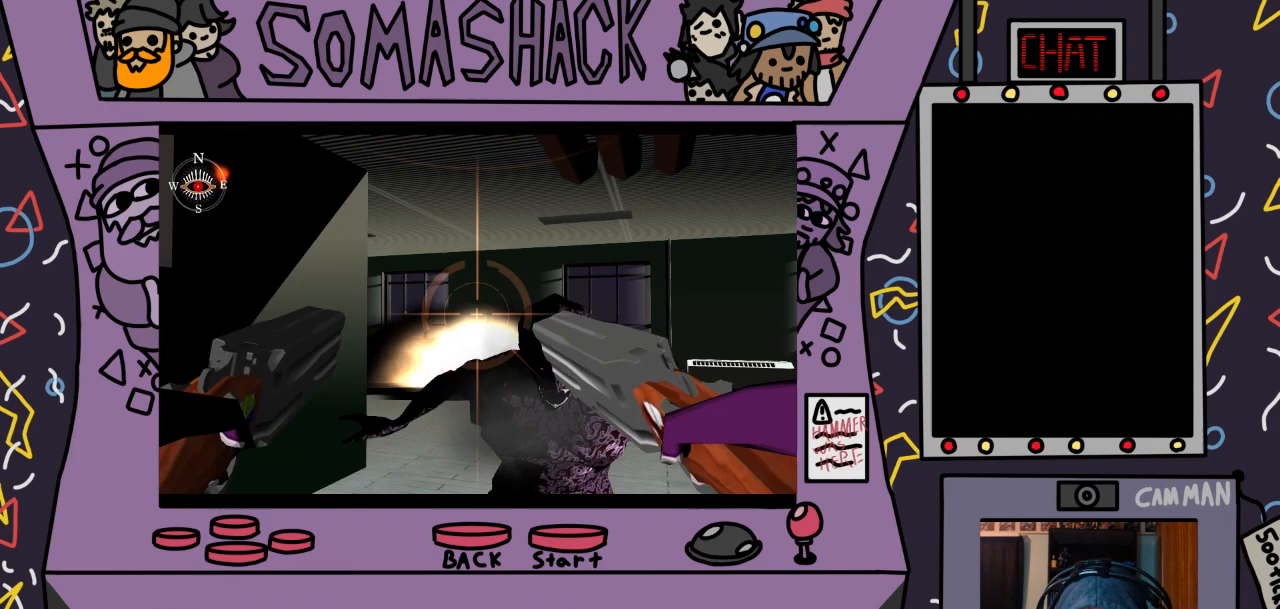
{"buttons": ["R2"], "left_stick": "center", "right_stick": "center", "events": [[67, "left_stick", "down"], [367, "CROSS", "down"], [500, "CROSS", "up"], [500, "left_stick", "center"]]}
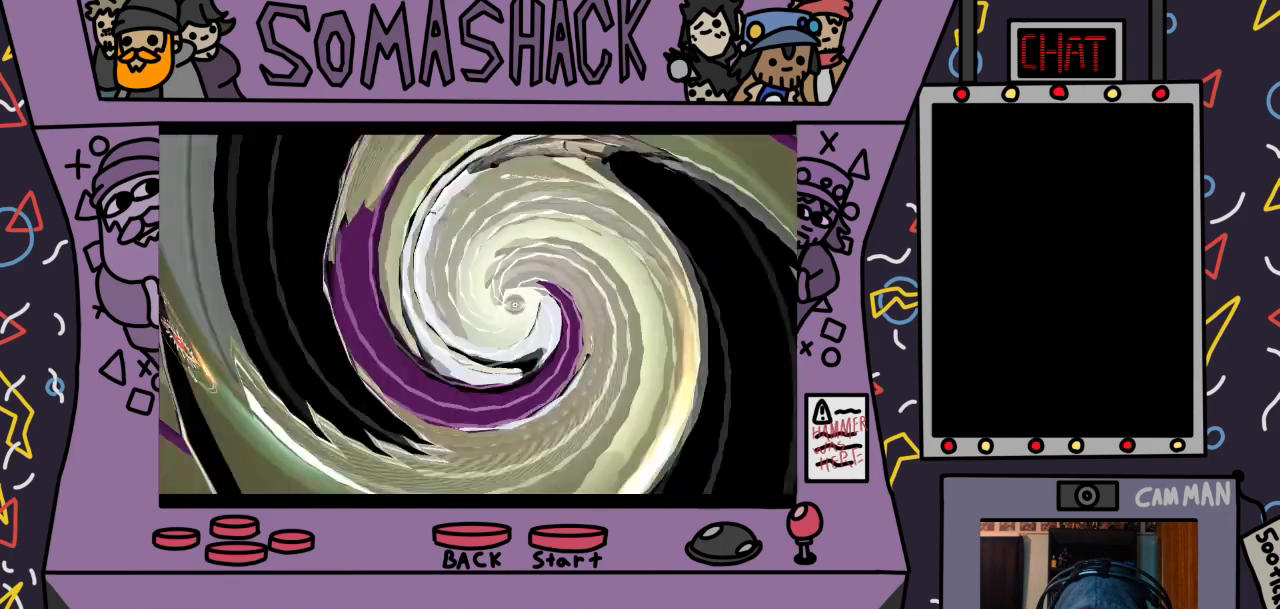
{"buttons": ["R2"], "left_stick": "center", "right_stick": "center", "events": [[100, "CROSS", "down"], [233, "CROSS", "up"]]}
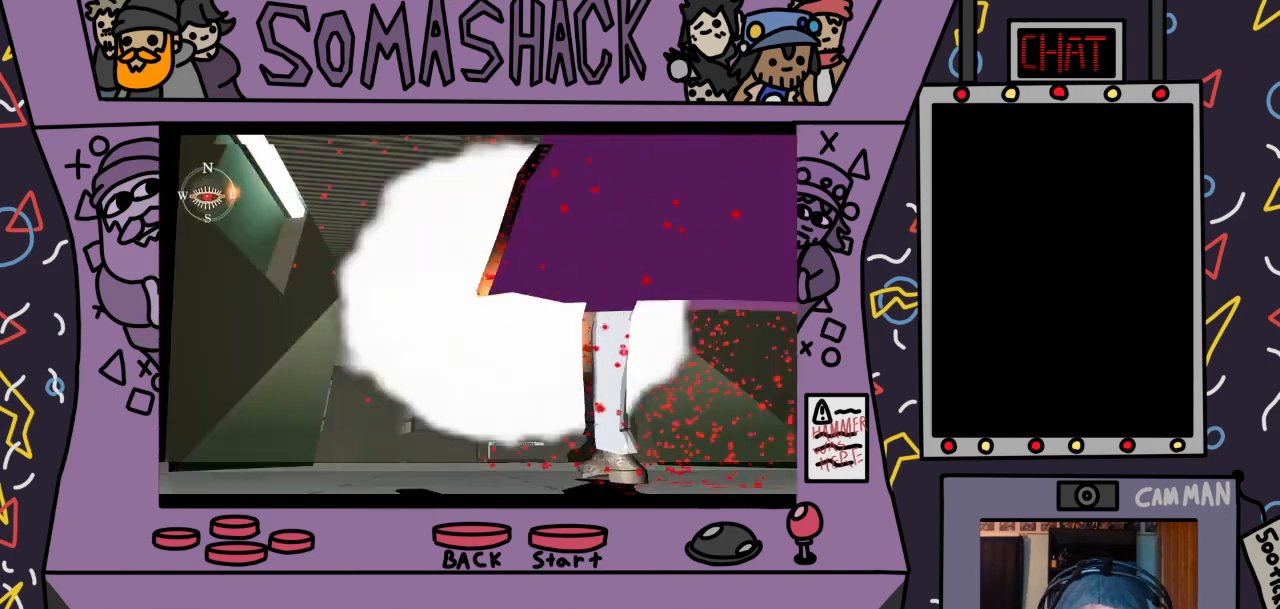
{"buttons": [], "left_stick": "center", "right_stick": "center", "events": [[467, "R2", "up"]]}
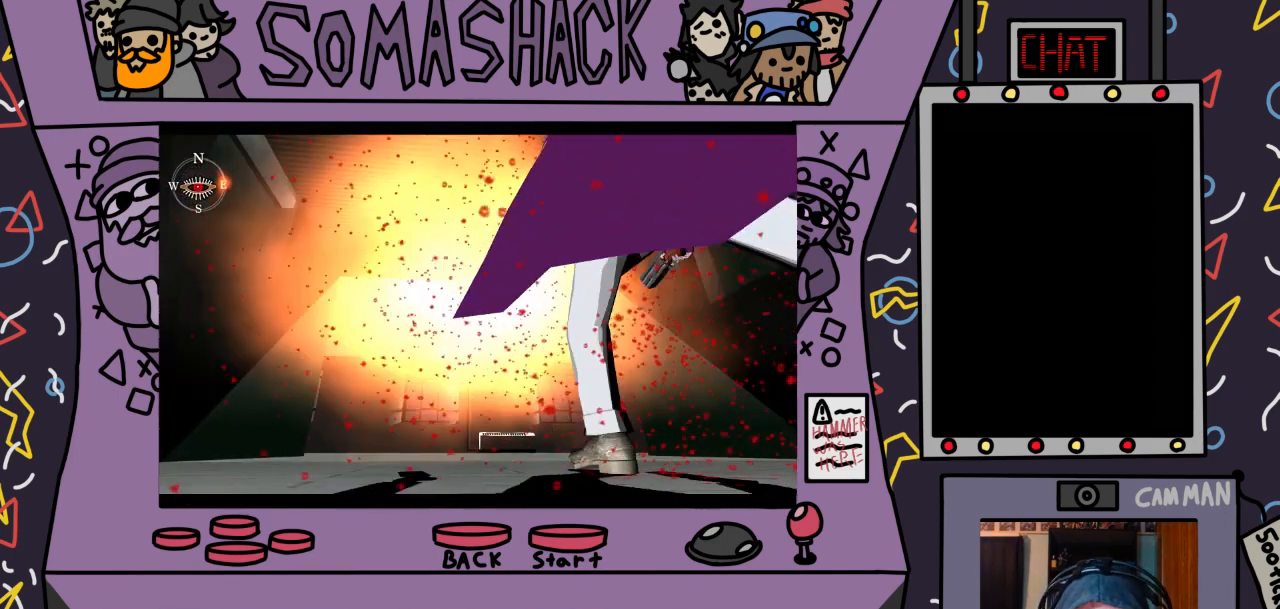
{"buttons": ["CROSS"], "left_stick": "center", "right_stick": "center", "events": [[200, "CROSS", "down"]]}